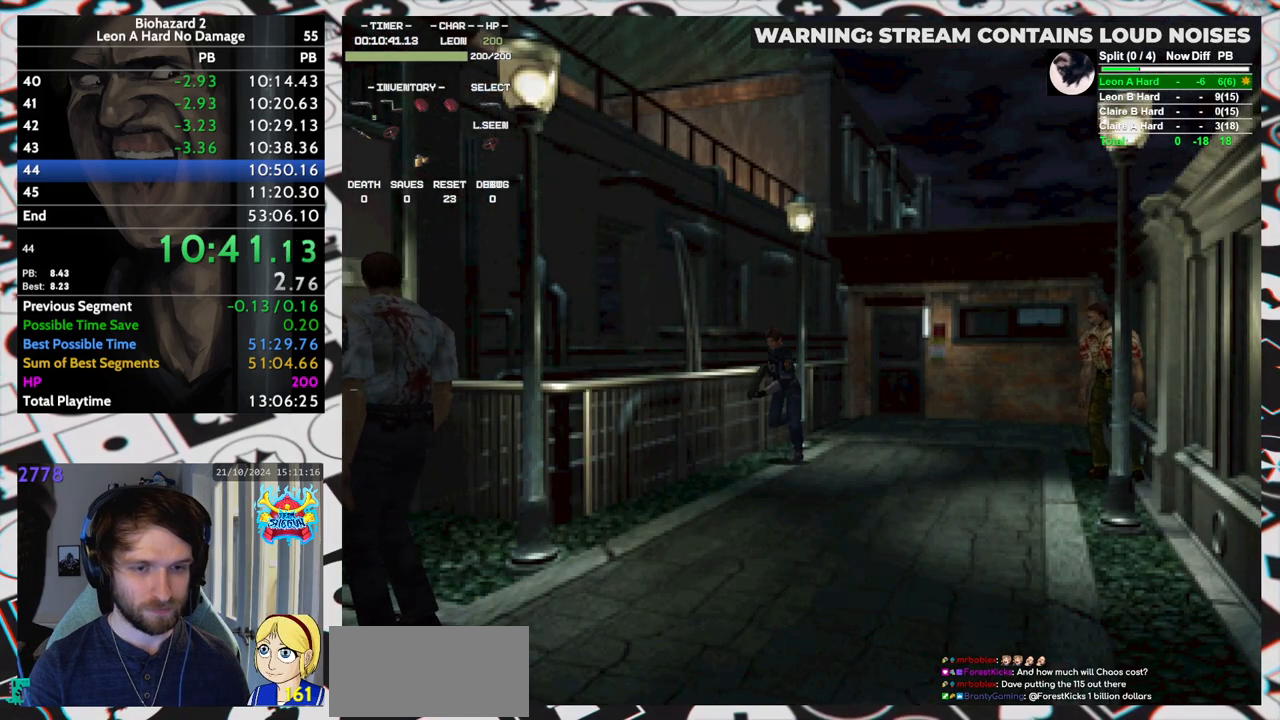
Gameplay with keyboard; each line is a JSON object with the keys held at the frame after it. "events" lists presses ("down") and releases ("up") of "aim", "dic", "down", "inv", "left", "right", "run", "skip", "up" and "yep" between this image and that frame as [ms after this image, input, new state], when the widget could be followed in between. No other keys are recorded. Mouse input is not recorded. Key names are as the overlay labels them; some are game actions (e.g. jump) rather than physical keys. Not read: f9.
{"keys": ["run", "up"], "events": []}
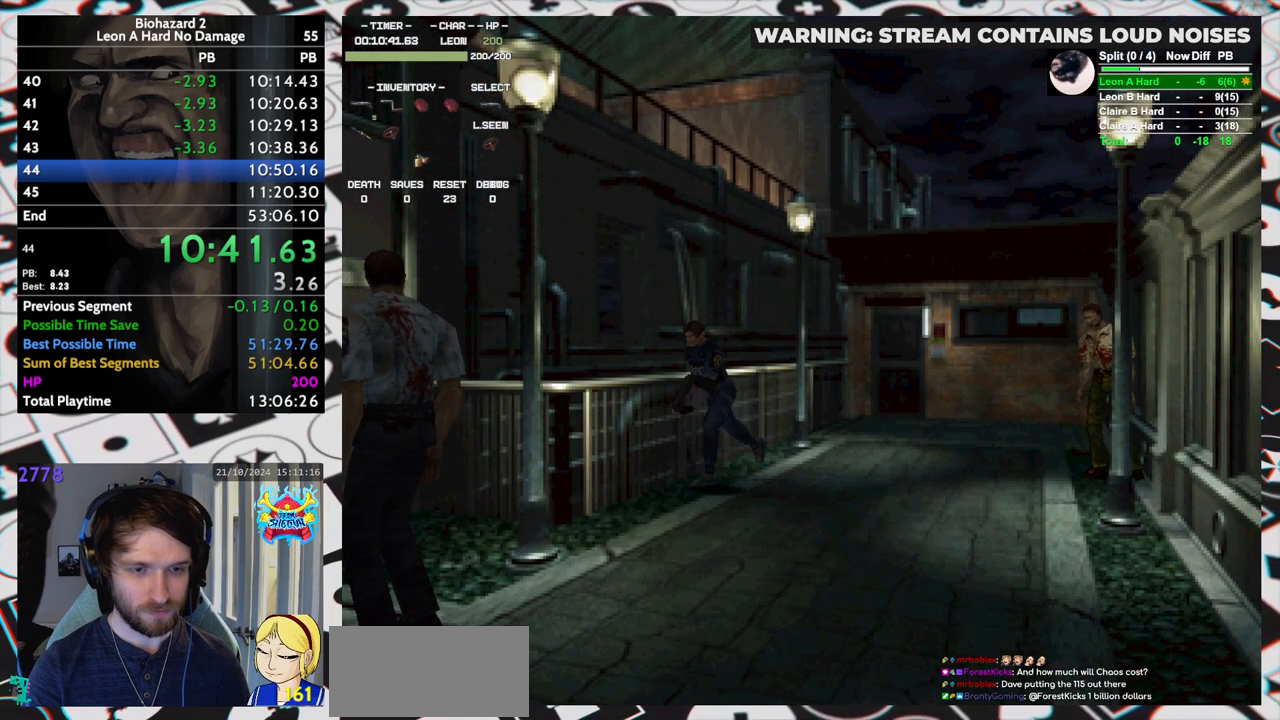
{"keys": ["run", "up"], "events": []}
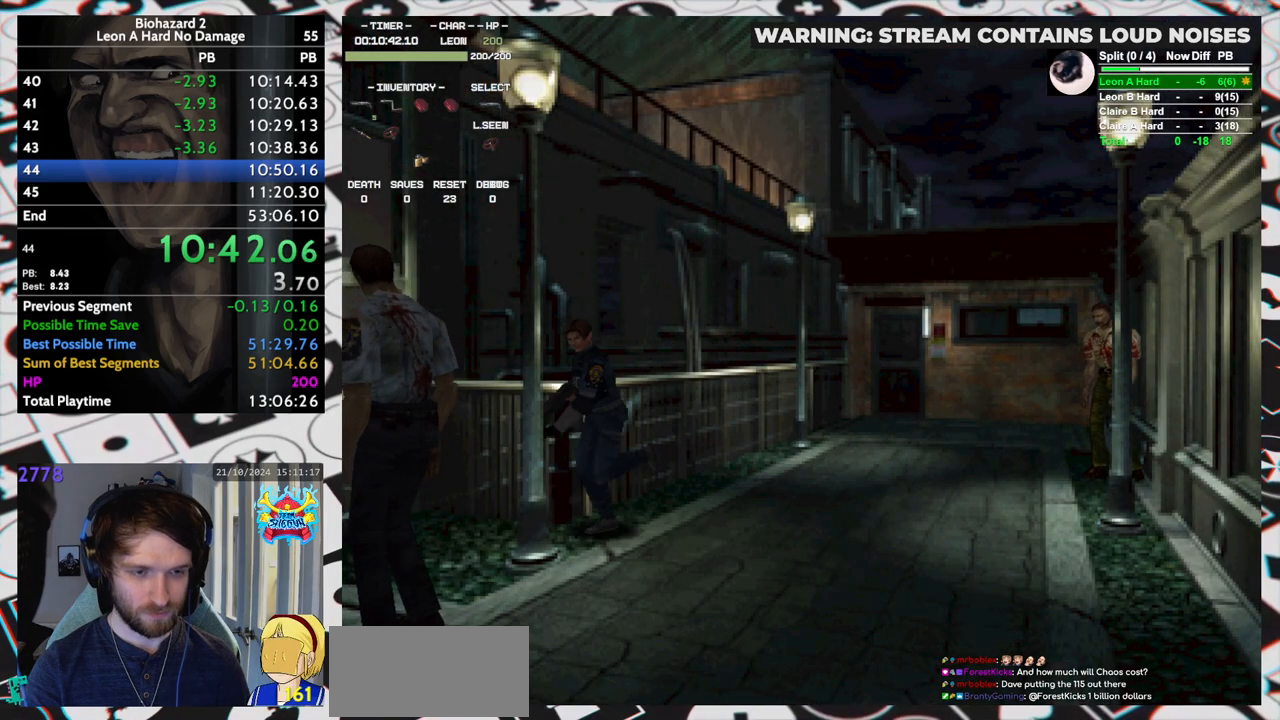
{"keys": ["run", "up"], "events": [[17, "right", "down"], [167, "right", "up"]]}
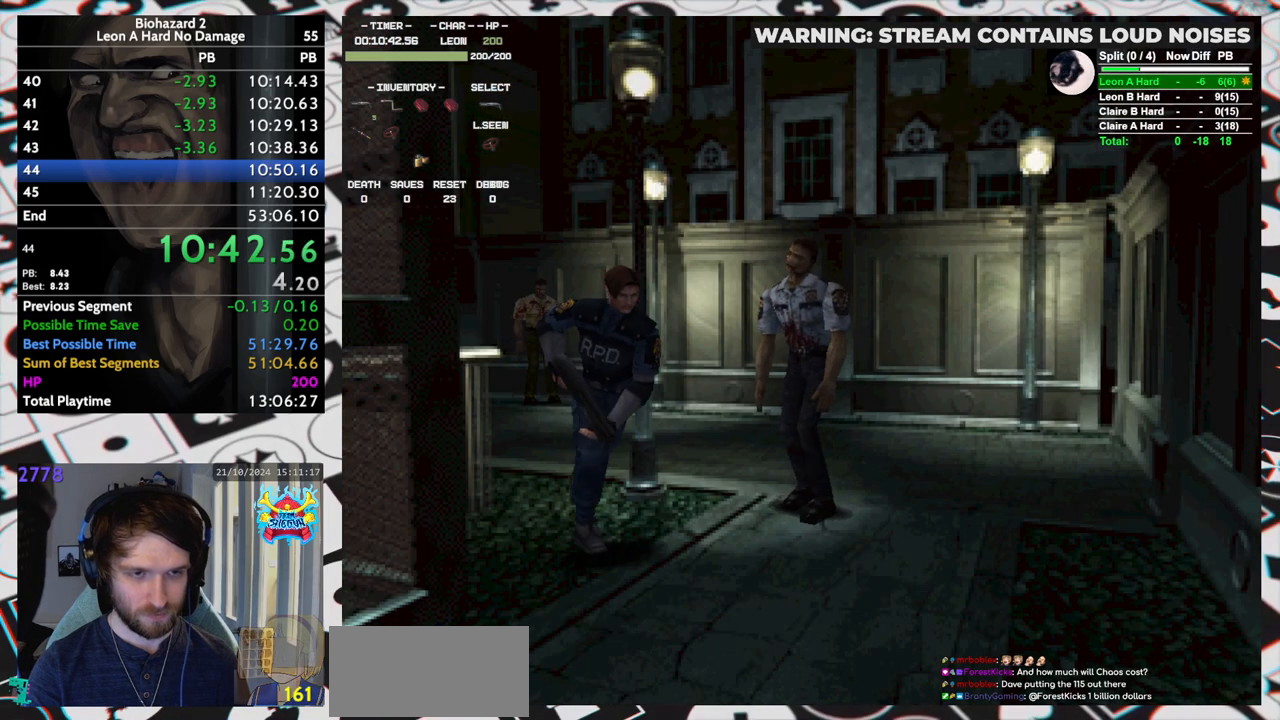
{"keys": ["run", "up"], "events": [[33, "right", "down"], [367, "right", "up"]]}
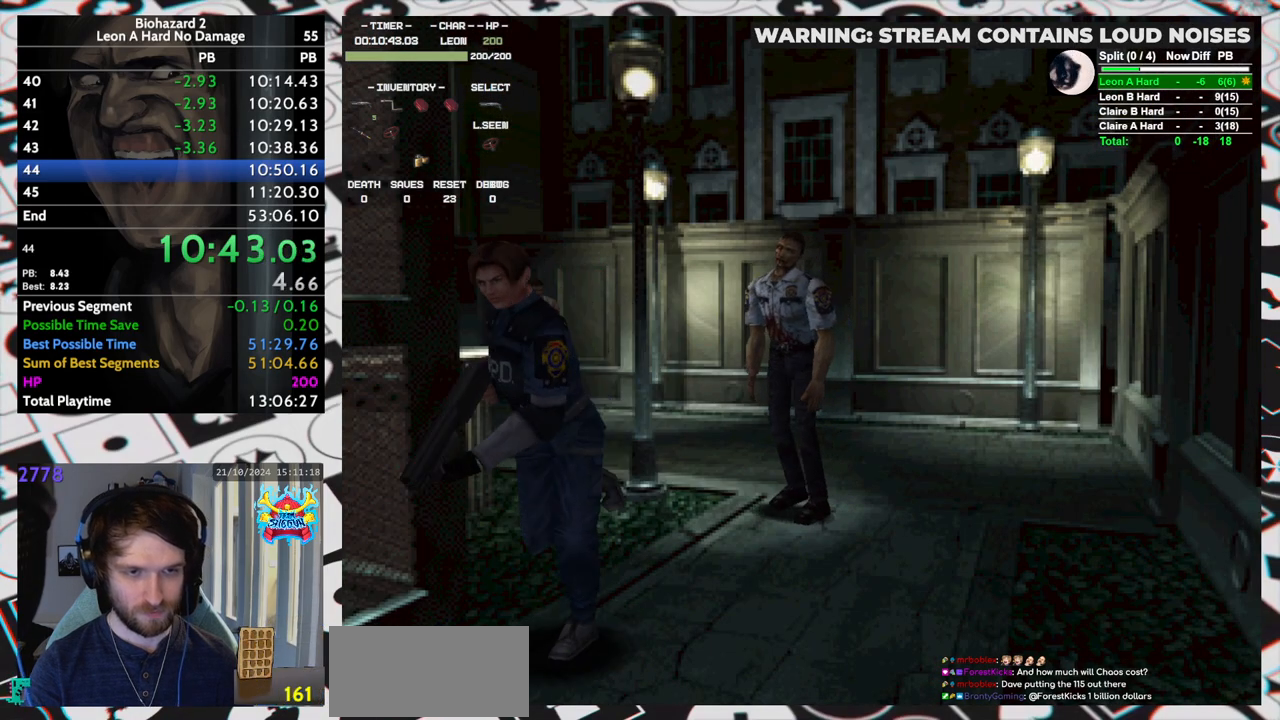
{"keys": ["run", "up"], "events": []}
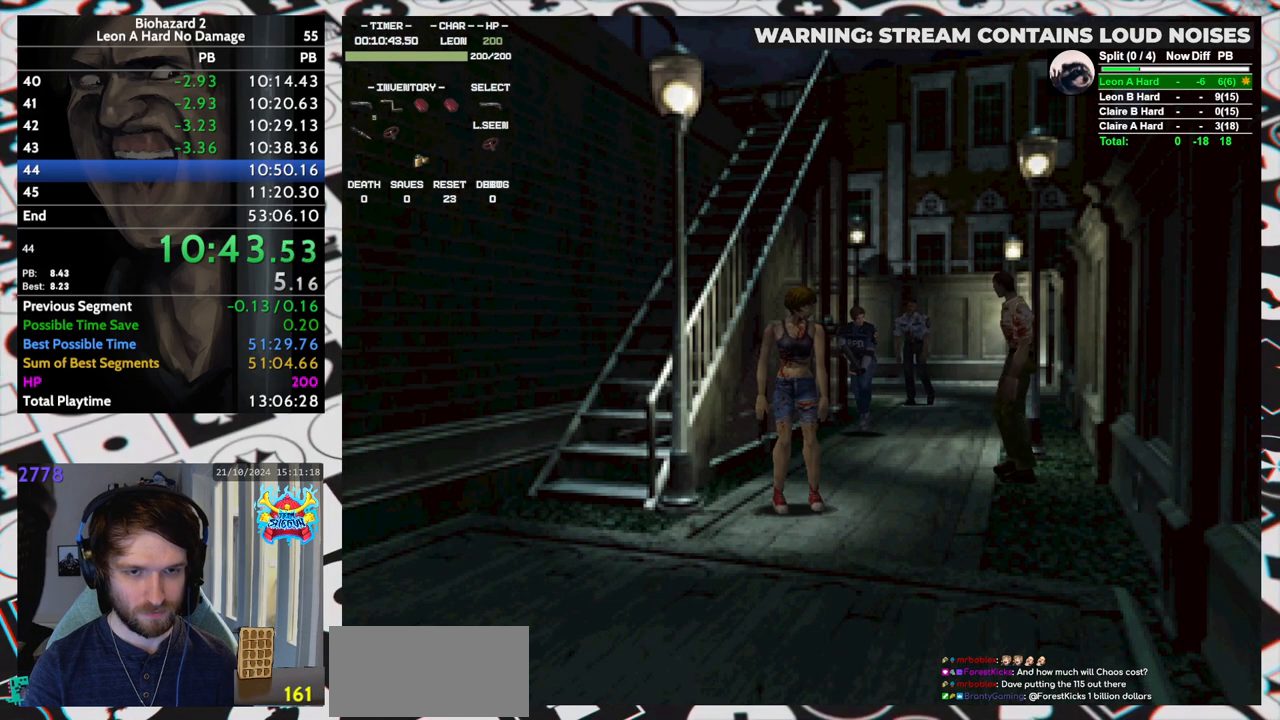
{"keys": ["run", "up"], "events": [[217, "left", "down"], [250, "left", "up"]]}
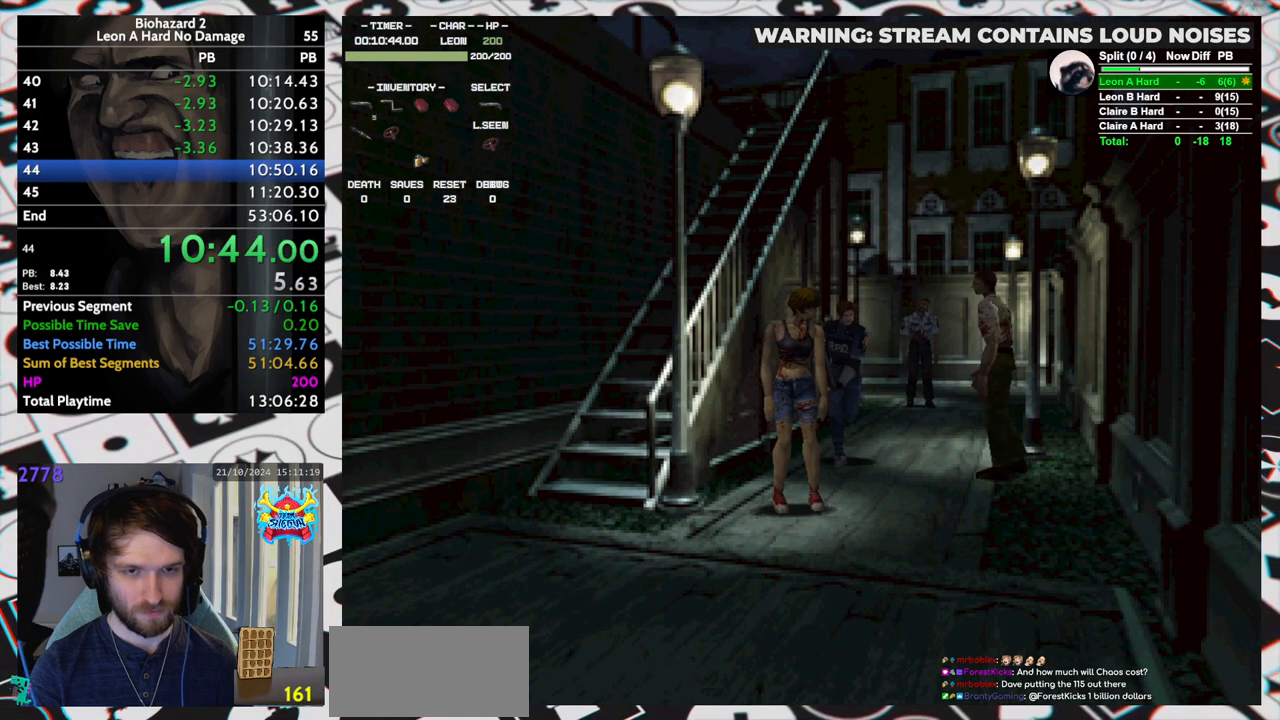
{"keys": ["right", "run", "up"], "events": [[33, "left", "down"], [367, "left", "up"], [367, "right", "down"]]}
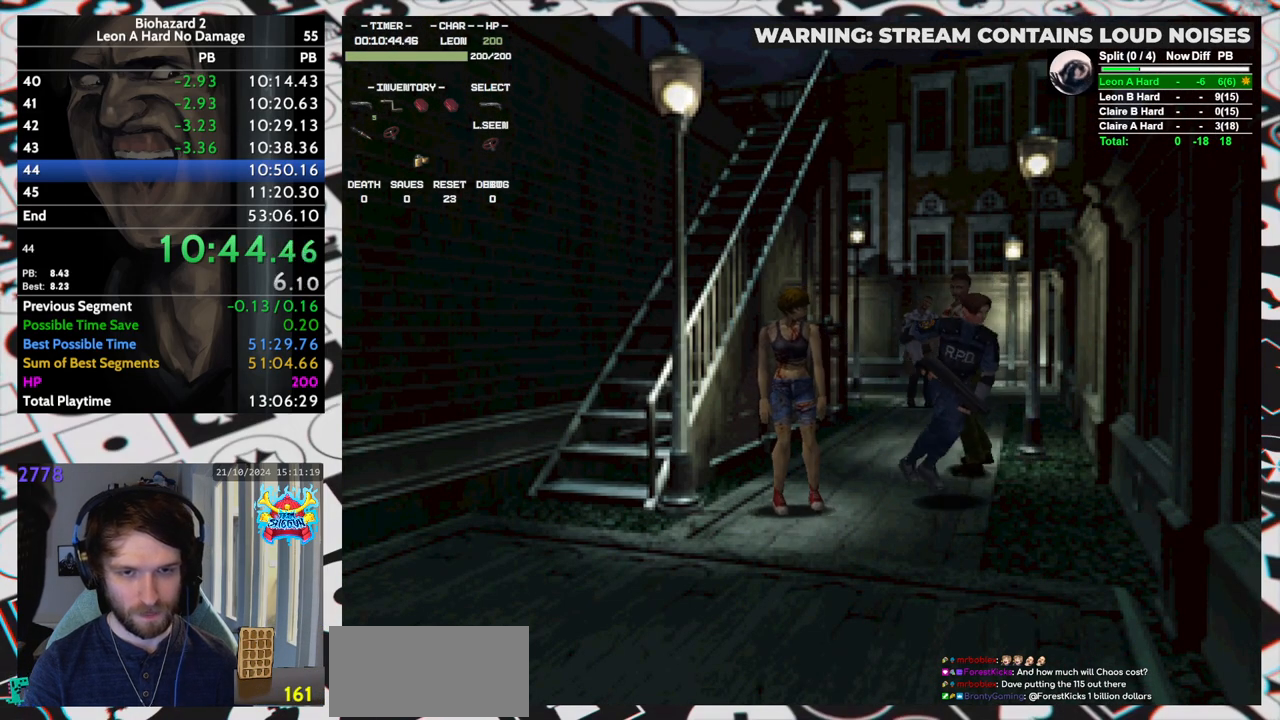
{"keys": ["right", "run", "up"], "events": []}
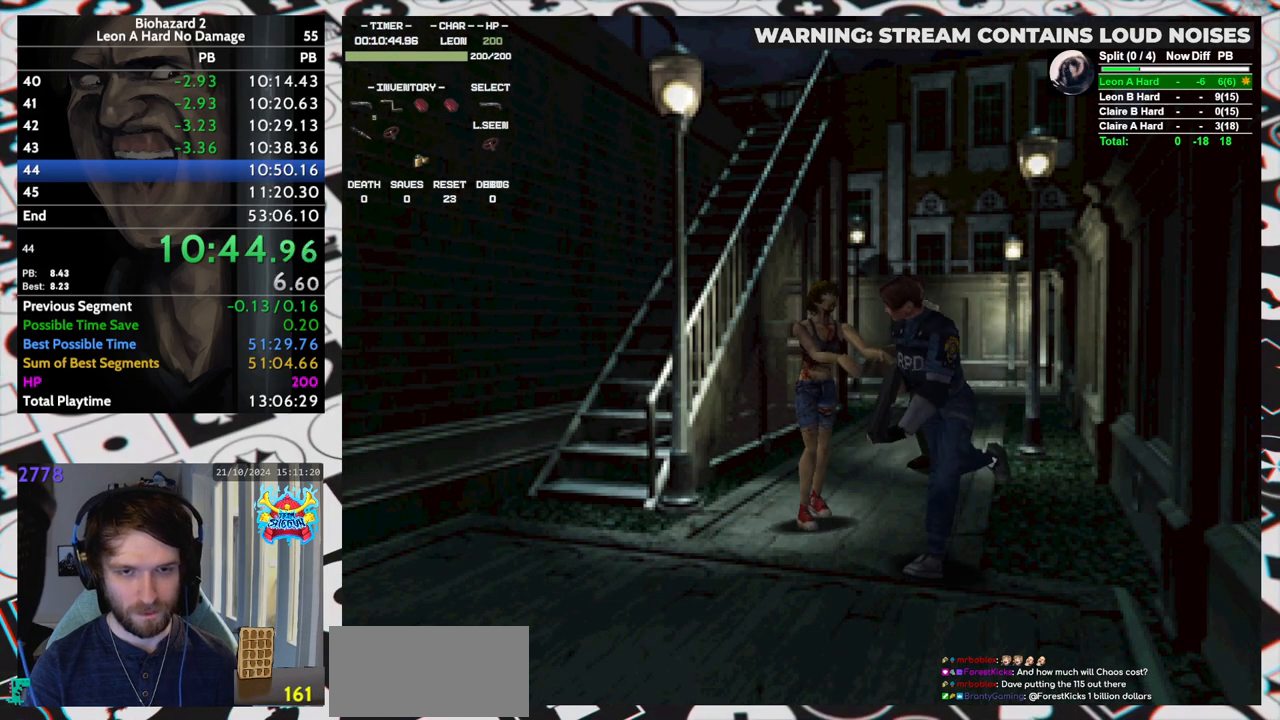
{"keys": ["right", "run", "up", "yep"], "events": [[300, "yep", "down"], [350, "yep", "up"], [400, "yep", "down"], [450, "yep", "up"], [483, "yep", "down"]]}
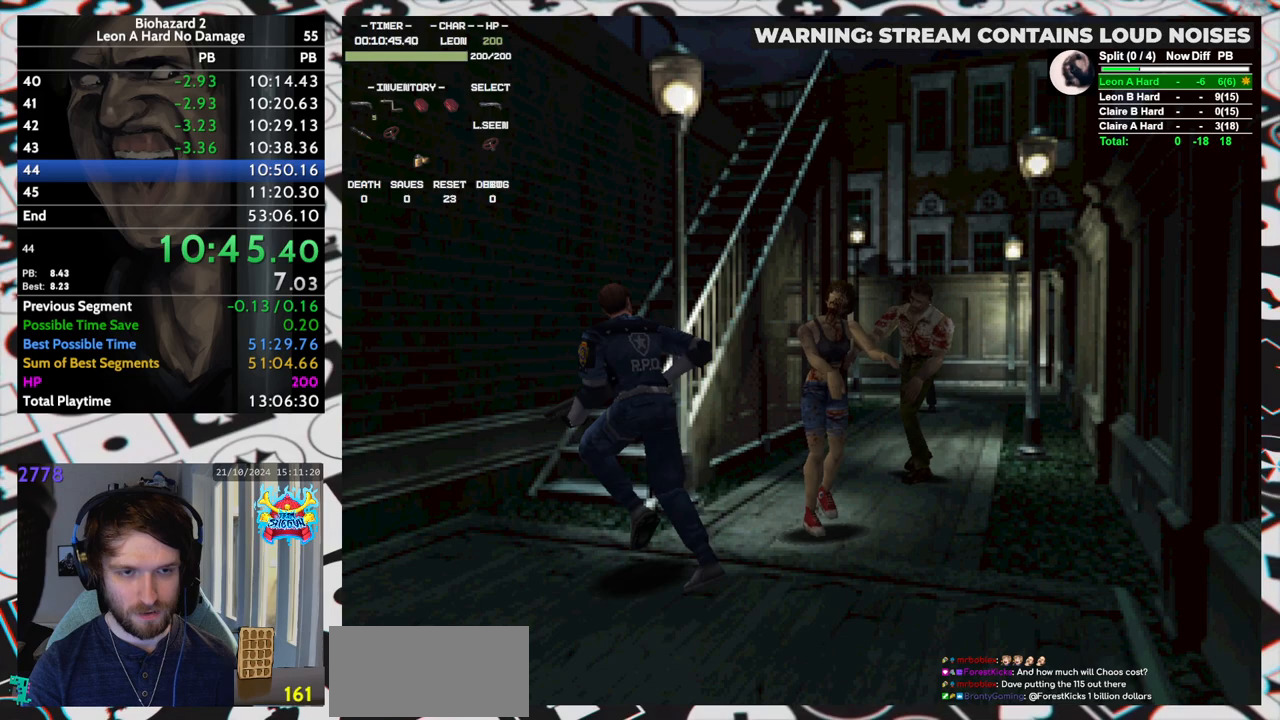
{"keys": ["run", "up"], "events": [[33, "yep", "up"], [83, "yep", "down"], [133, "yep", "up"], [183, "yep", "down"], [233, "yep", "up"], [267, "yep", "down"], [333, "yep", "up"], [367, "yep", "down"], [417, "yep", "up"], [450, "right", "up"]]}
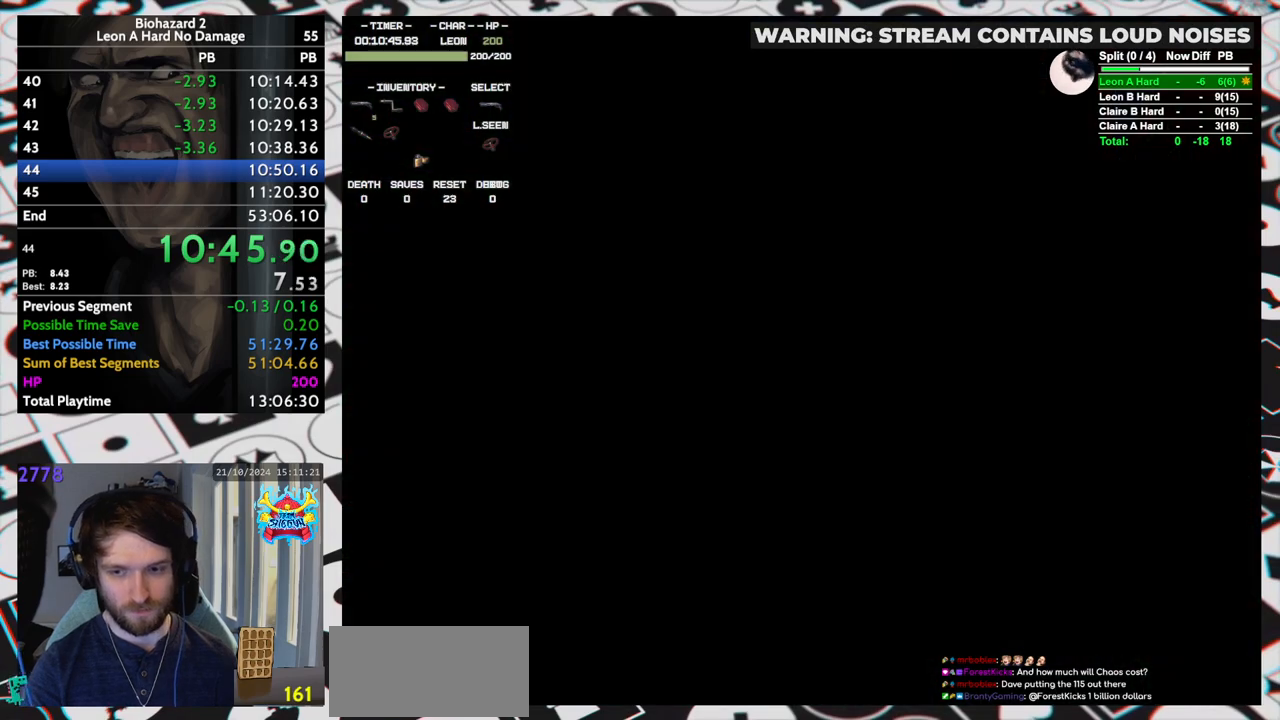
{"keys": [], "events": [[100, "yep", "down"], [150, "yep", "up"], [200, "up", "up"], [200, "yep", "down"], [233, "run", "up"], [233, "yep", "up"]]}
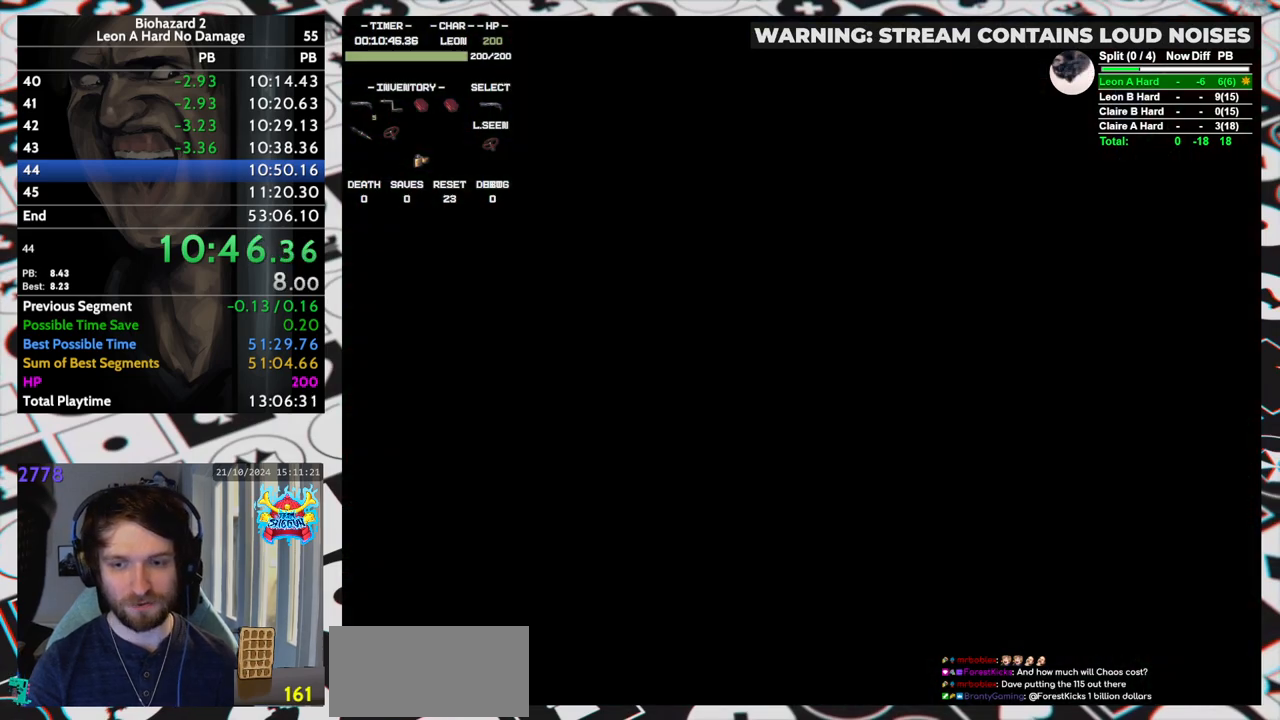
{"keys": [], "events": []}
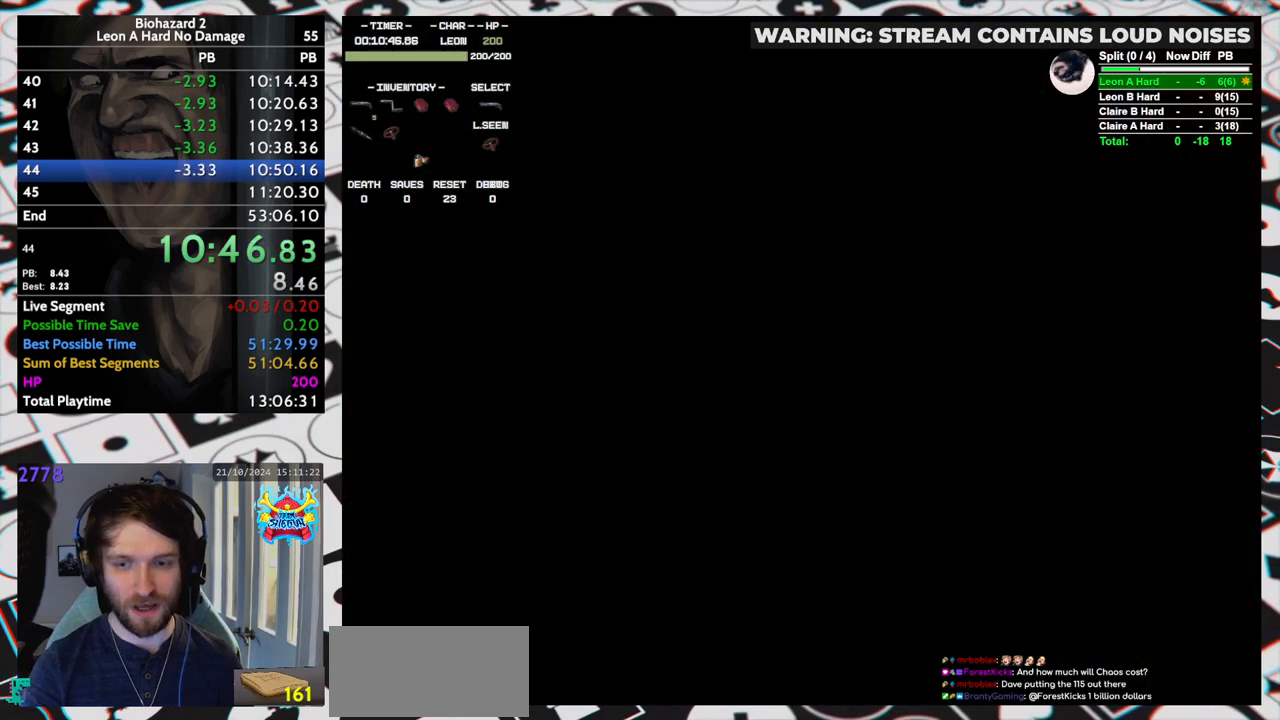
{"keys": [], "events": []}
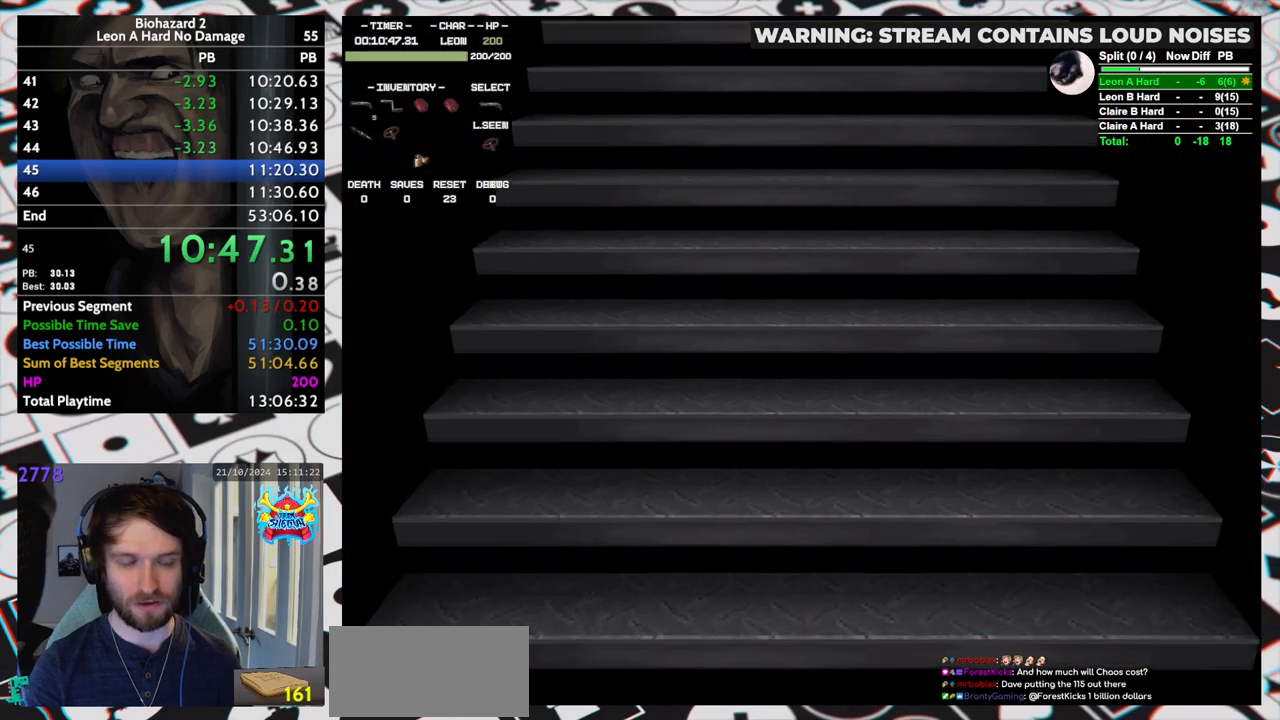
{"keys": [], "events": []}
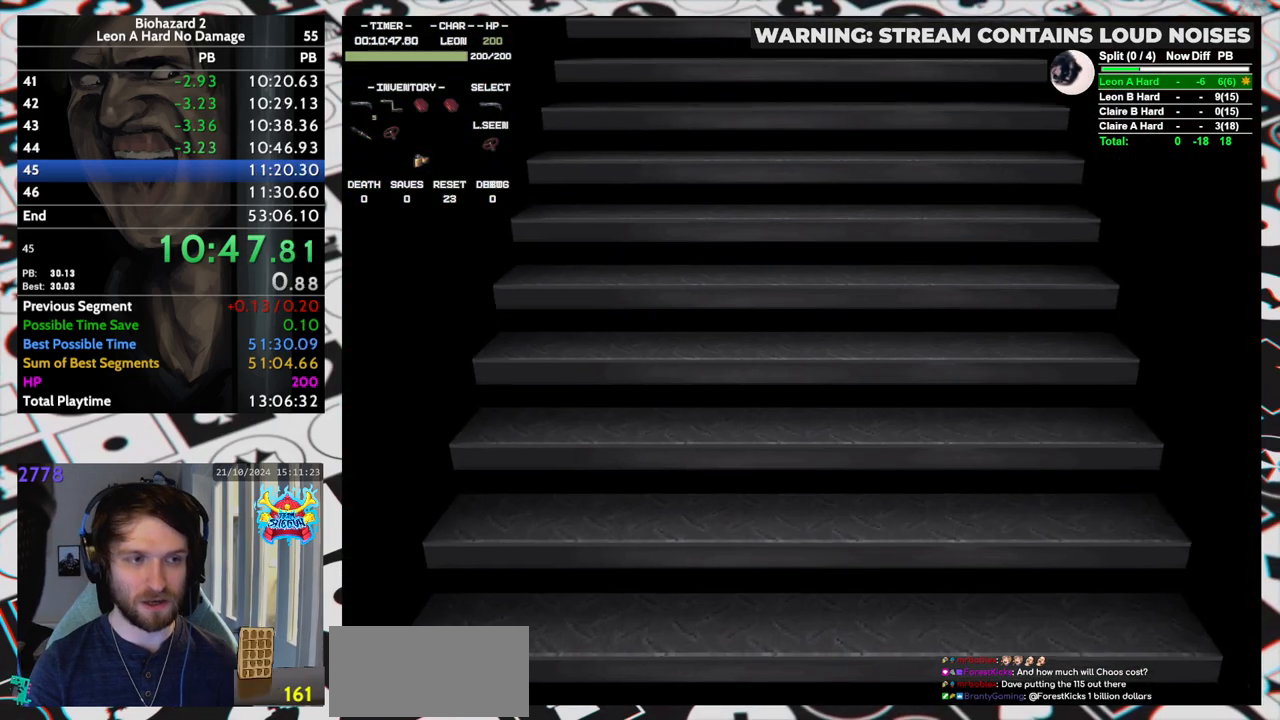
{"keys": ["up", "yep"], "events": [[17, "up", "down"], [500, "yep", "down"]]}
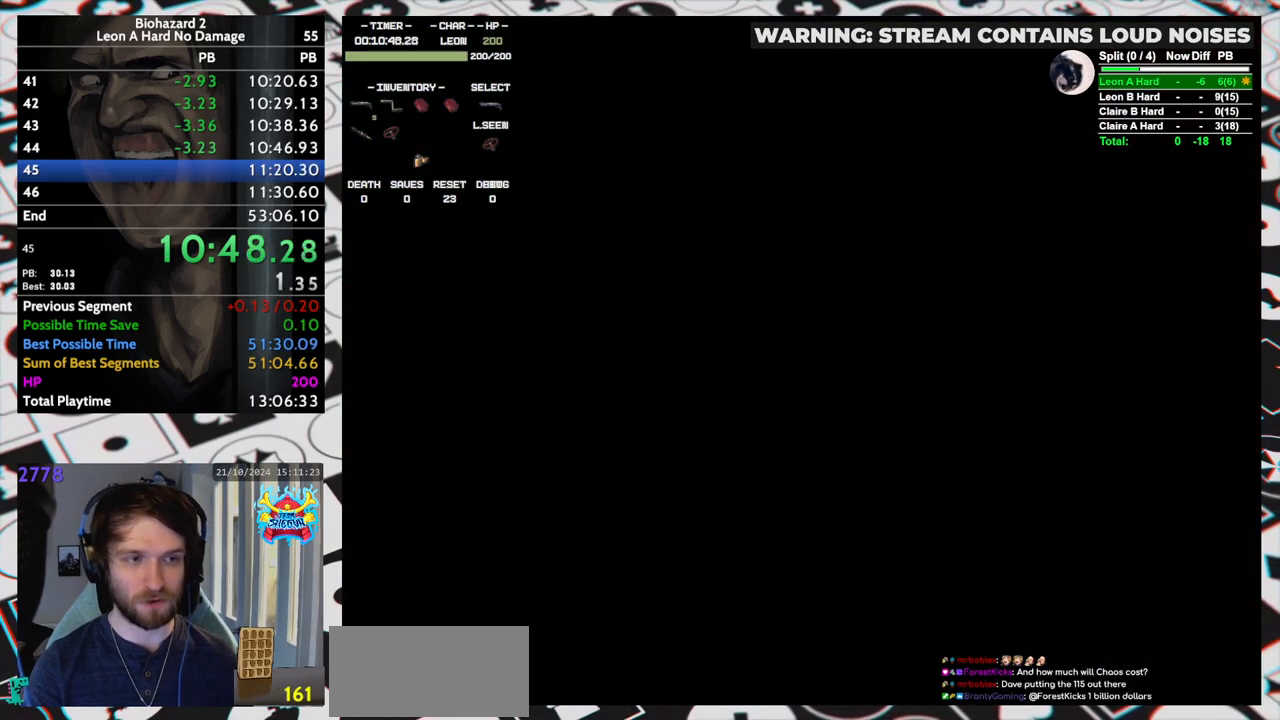
{"keys": ["run", "up"], "events": [[33, "run", "down"], [83, "yep", "up"]]}
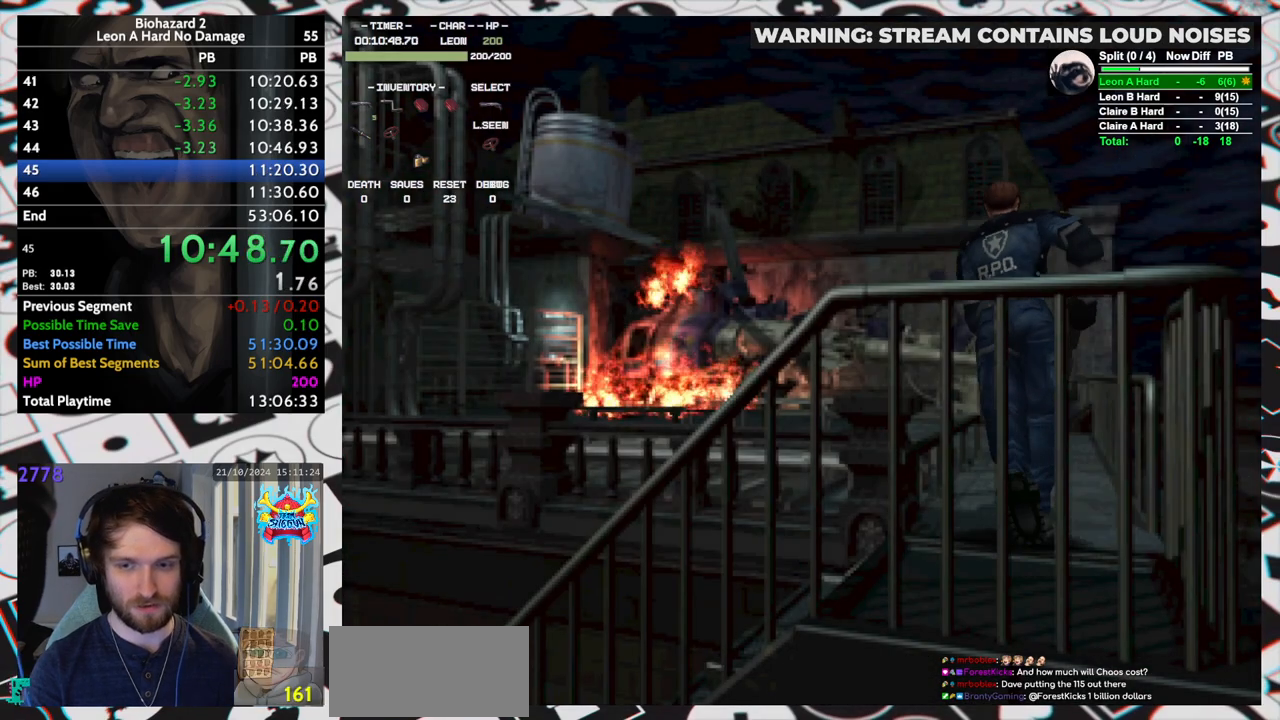
{"keys": ["run", "up"], "events": []}
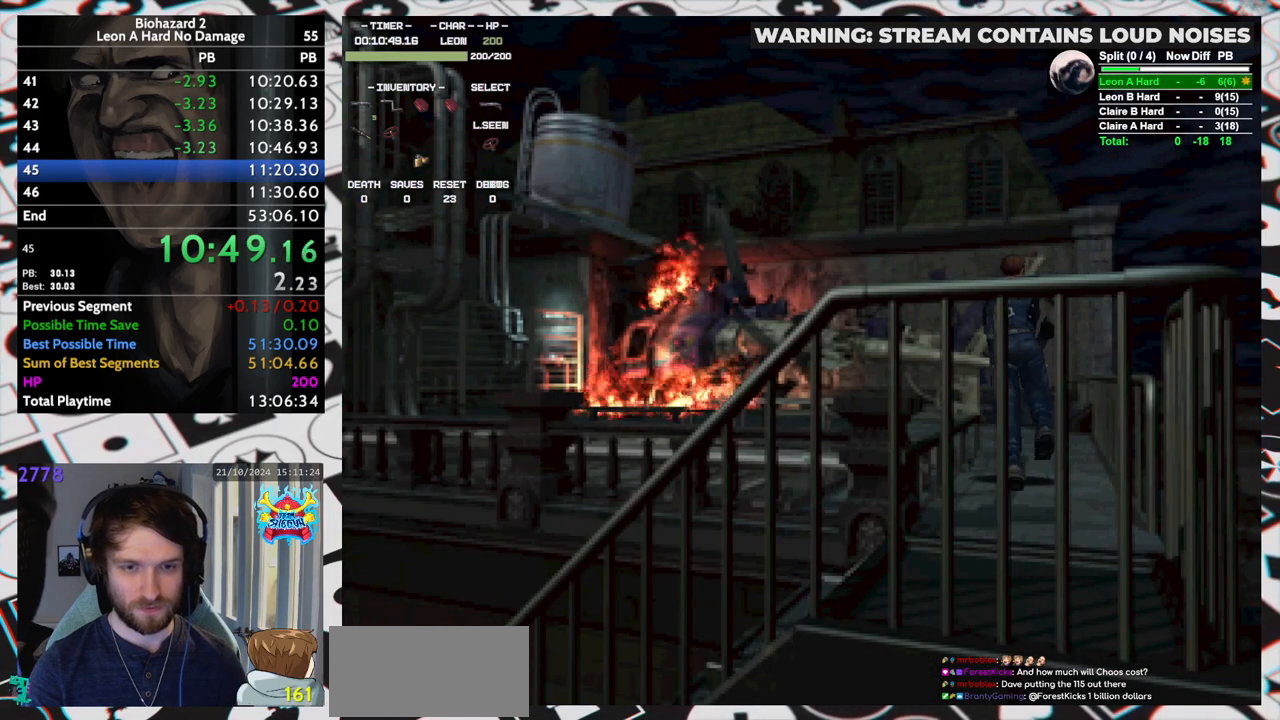
{"keys": ["left", "run", "up"], "events": [[300, "left", "down"]]}
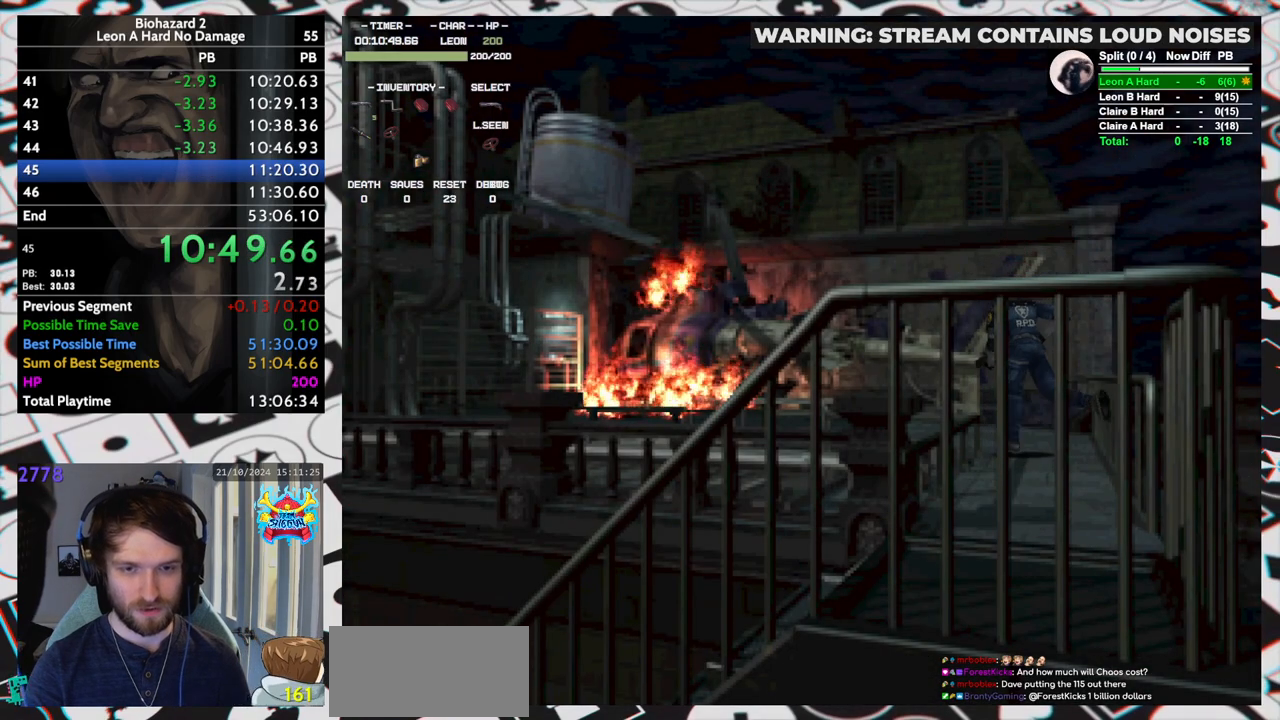
{"keys": ["run", "up"], "events": [[417, "left", "up"]]}
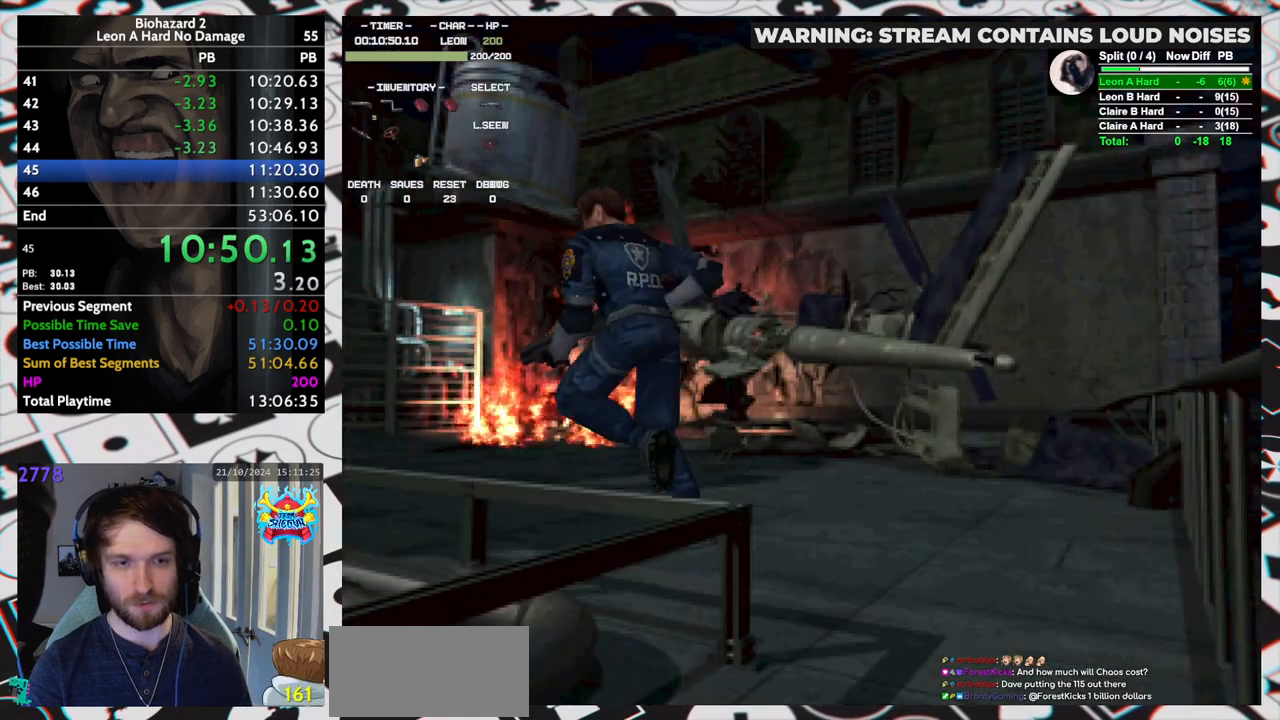
{"keys": ["run", "up"], "events": [[433, "right", "down"], [467, "right", "up"]]}
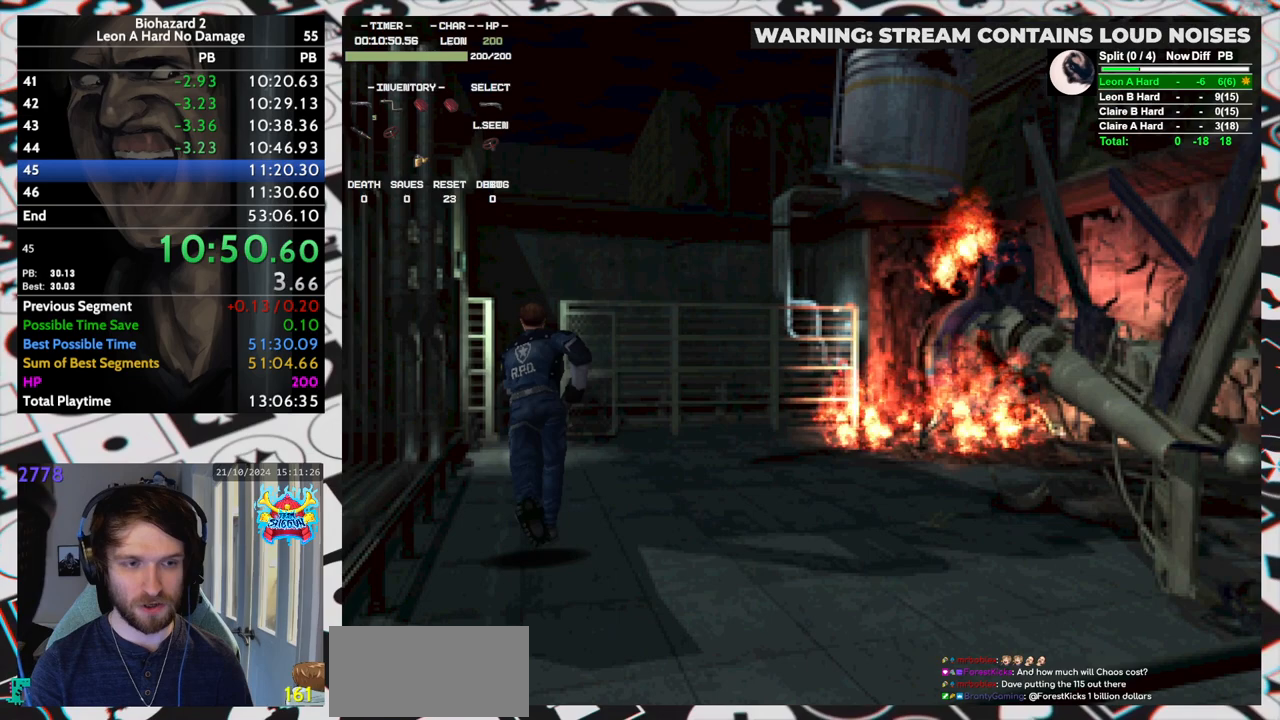
{"keys": ["run", "up"], "events": [[450, "left", "down"], [483, "left", "up"]]}
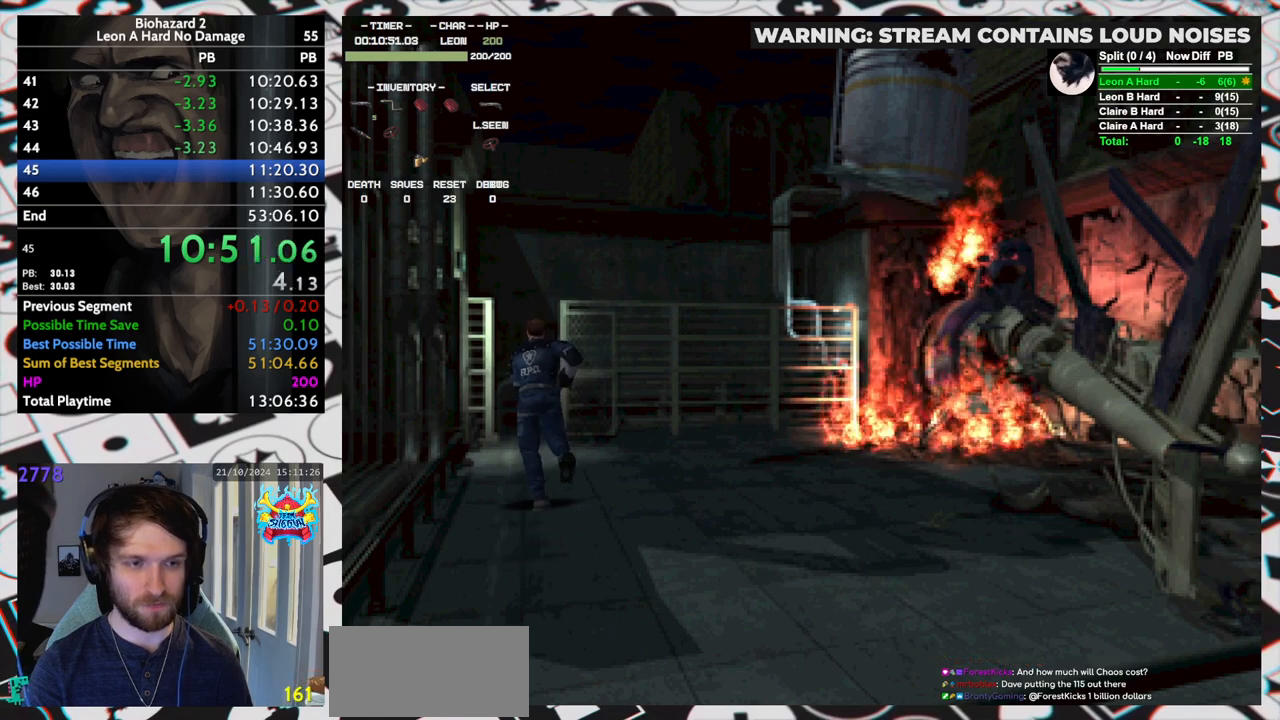
{"keys": ["run", "up"], "events": []}
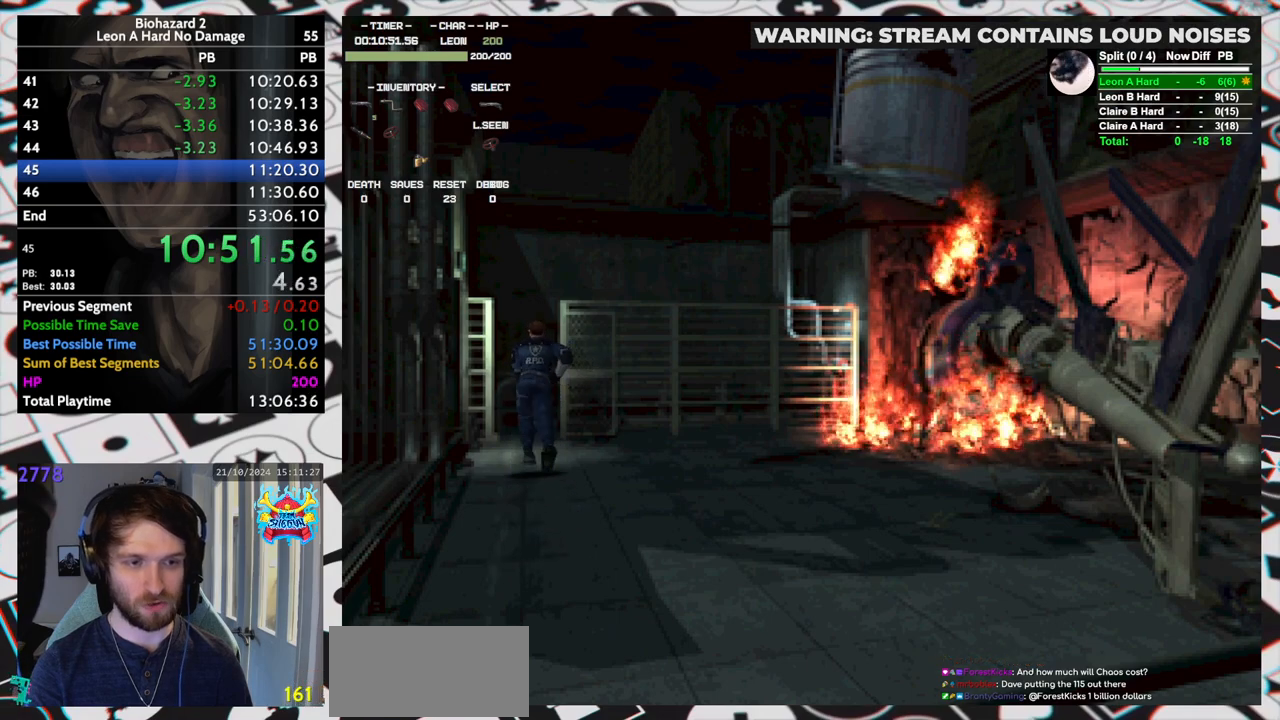
{"keys": ["run", "up"], "events": []}
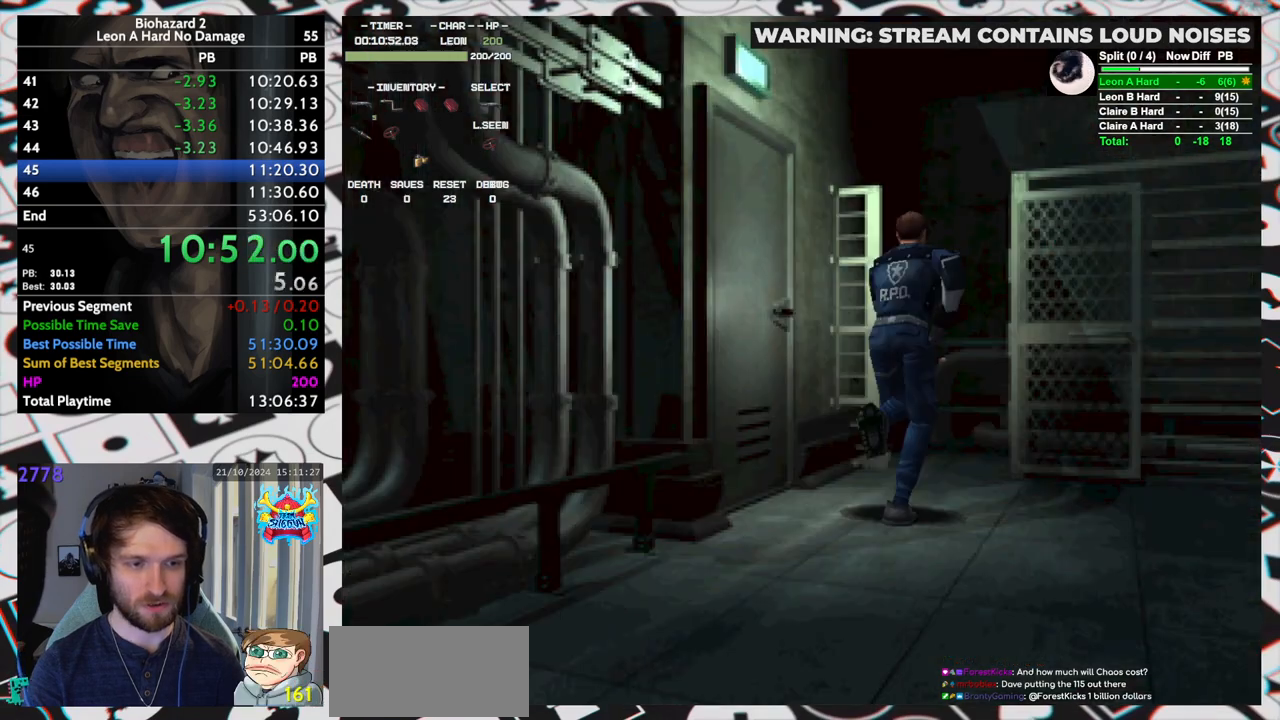
{"keys": ["right", "run", "up"], "events": [[300, "right", "down"]]}
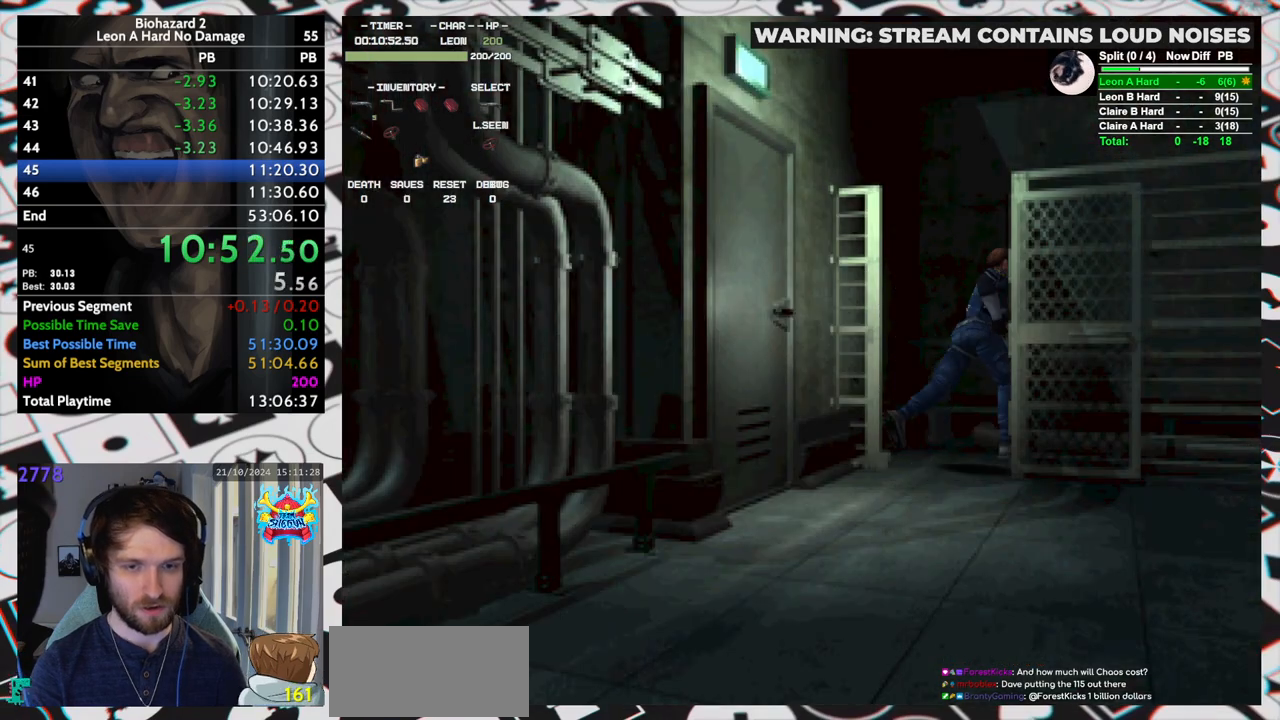
{"keys": ["run", "up"], "events": [[417, "right", "up"]]}
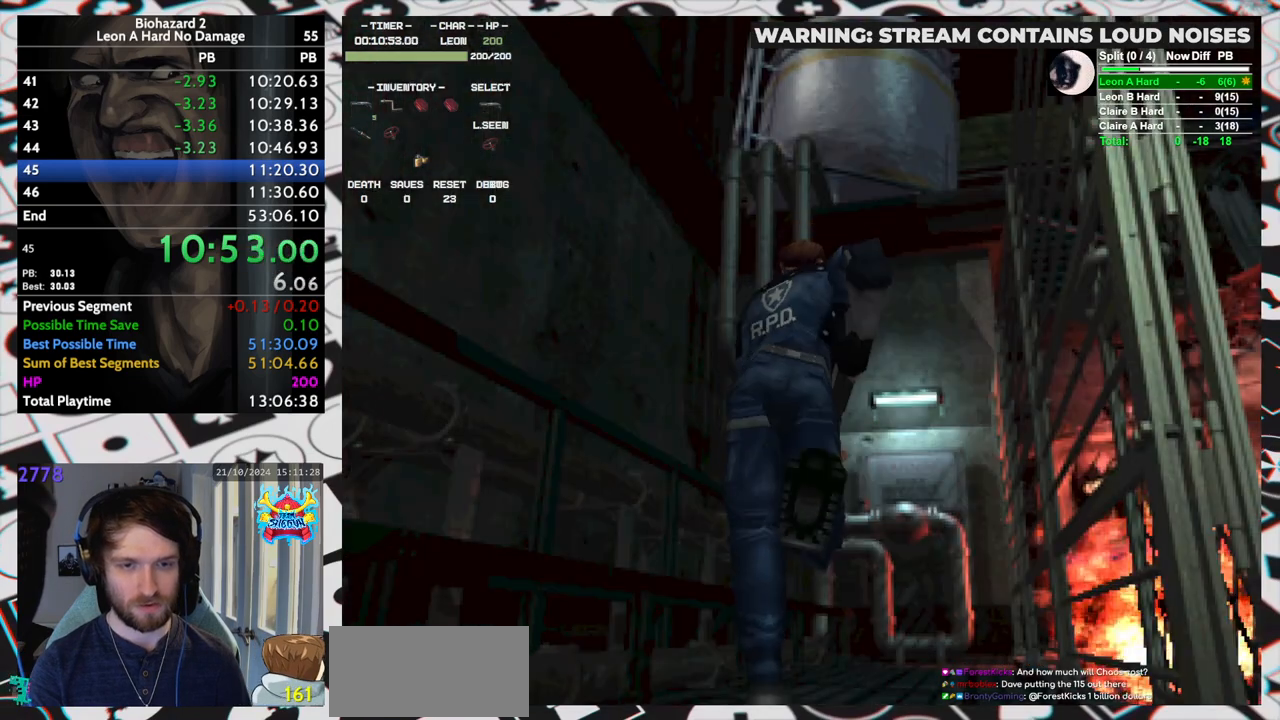
{"keys": ["run", "up"], "events": []}
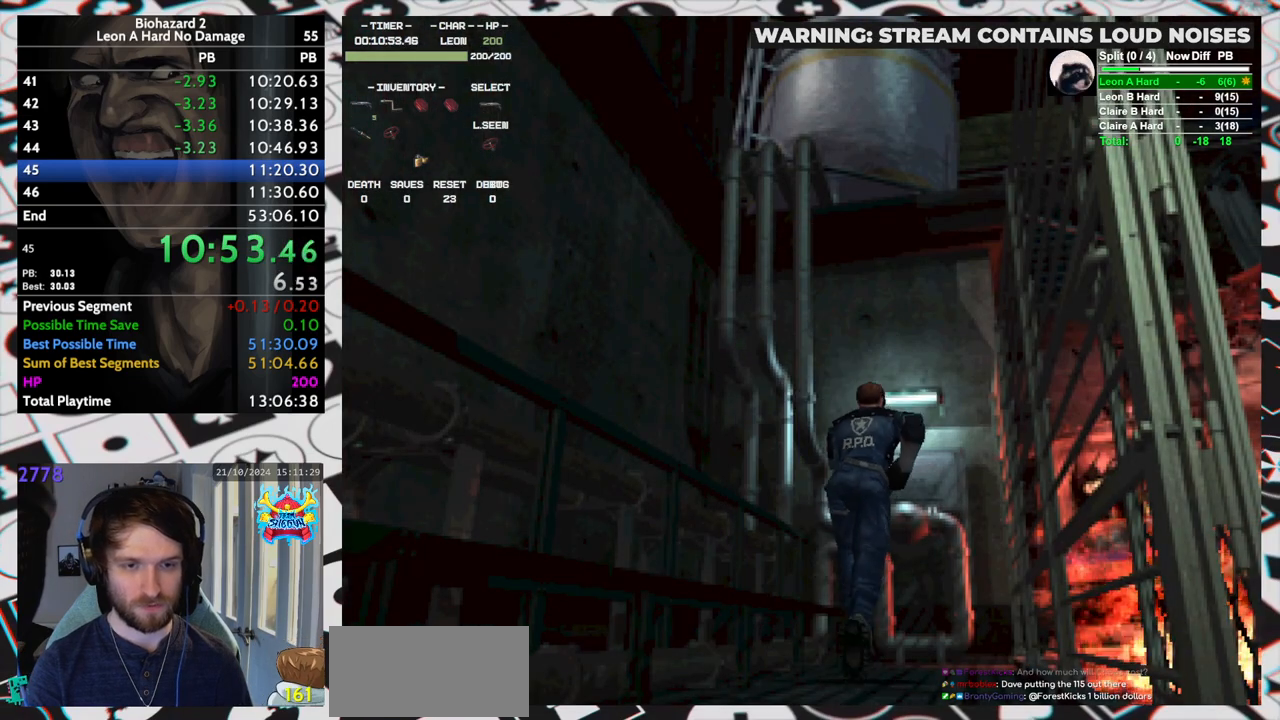
{"keys": ["inv", "run", "up"], "events": [[483, "inv", "down"]]}
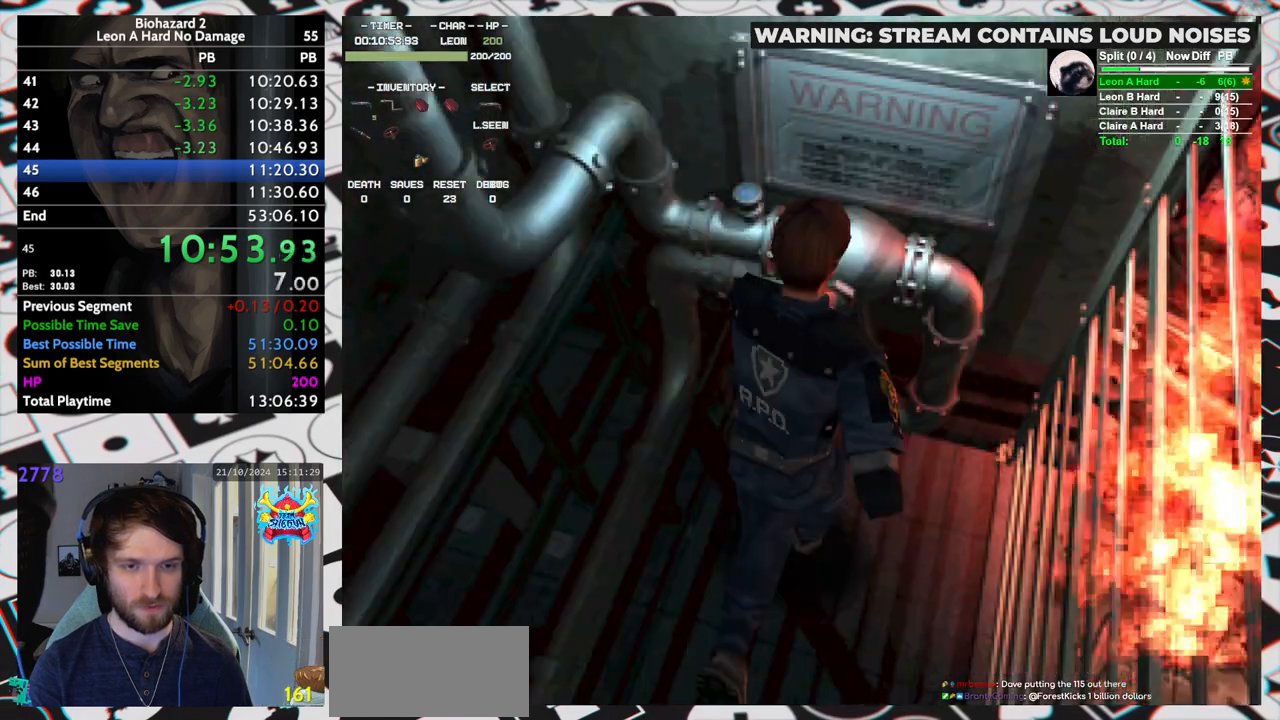
{"keys": ["yep"], "events": [[33, "run", "up"], [133, "inv", "up"], [133, "up", "up"], [267, "down", "down"], [317, "right", "down"], [367, "yep", "down"], [417, "down", "up"], [417, "right", "up"], [467, "yep", "up"], [500, "yep", "down"]]}
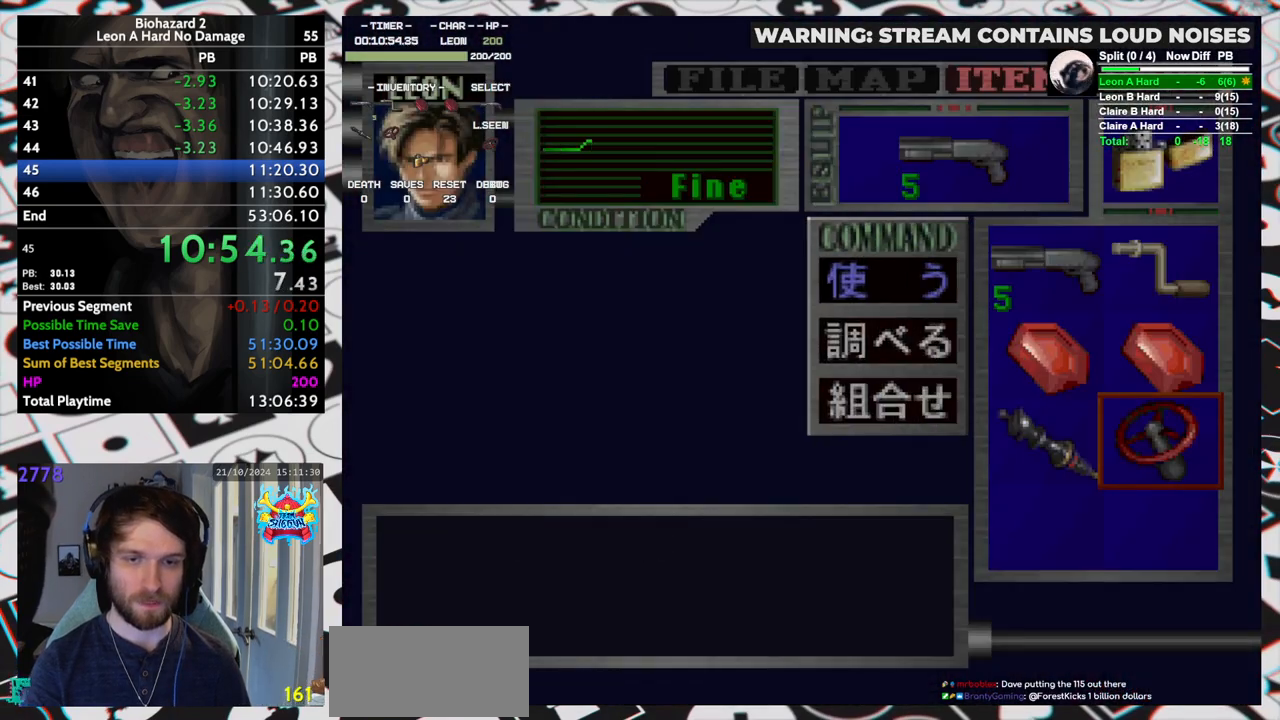
{"keys": [], "events": [[50, "yep", "up"]]}